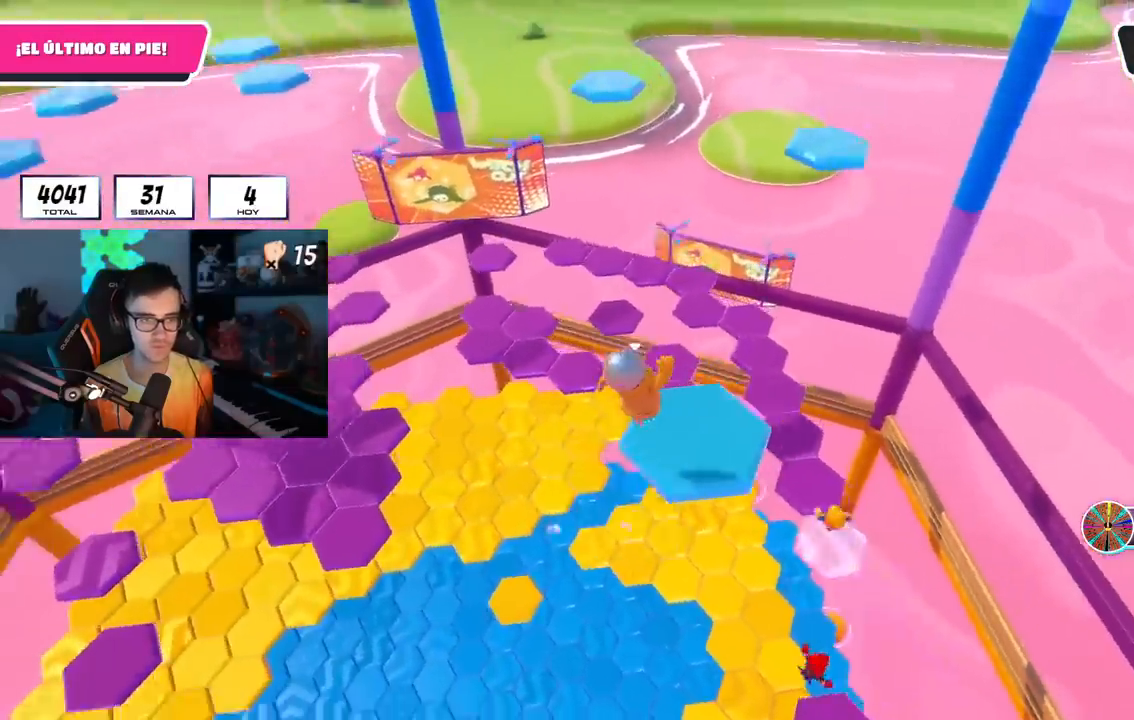
Gameplay with a controller (PlayStation layout); each line is a JSON object with the inputs held at the frame after it. "events" lists button and stick changes between this image and that frame as [ms after this image, input, new state], when the widget could be followed in between. Not read: R3.
{"buttons": [], "left_stick": "up", "right_stick": "center", "events": [[17, "left_stick", "up"], [151, "right_stick", "down"], [334, "right_stick", "center"]]}
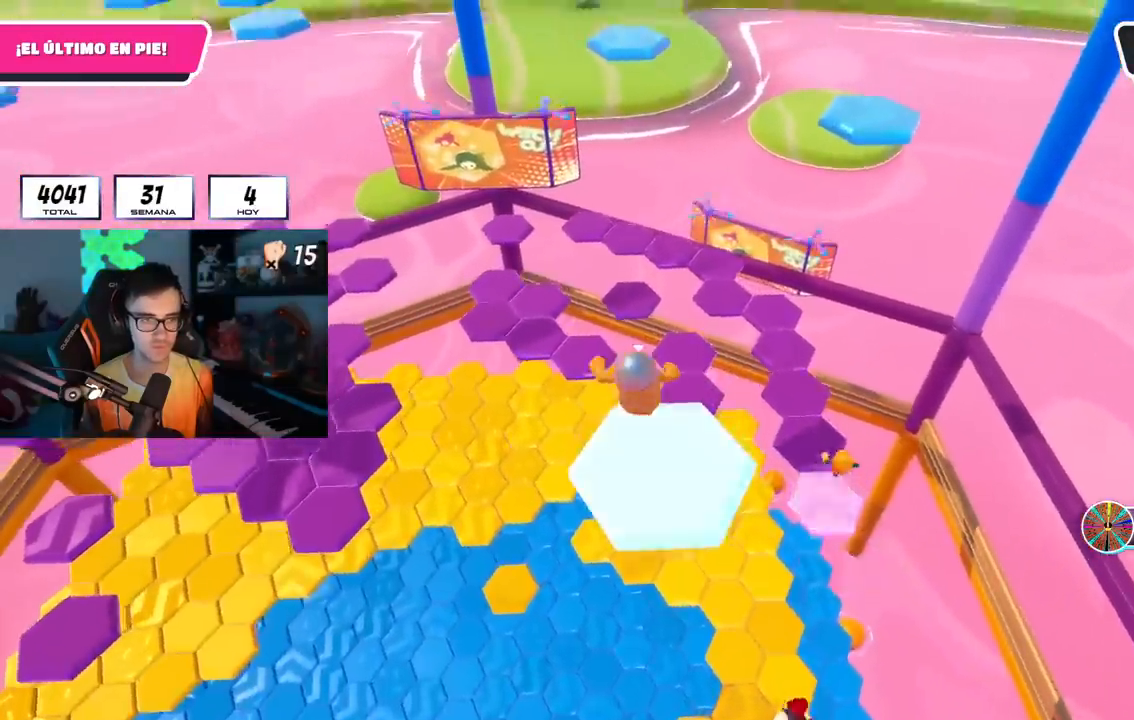
{"buttons": [], "left_stick": "up-left", "right_stick": "center", "events": [[117, "CROSS", "down"], [367, "CROSS", "up"], [484, "left_stick", "up-left"]]}
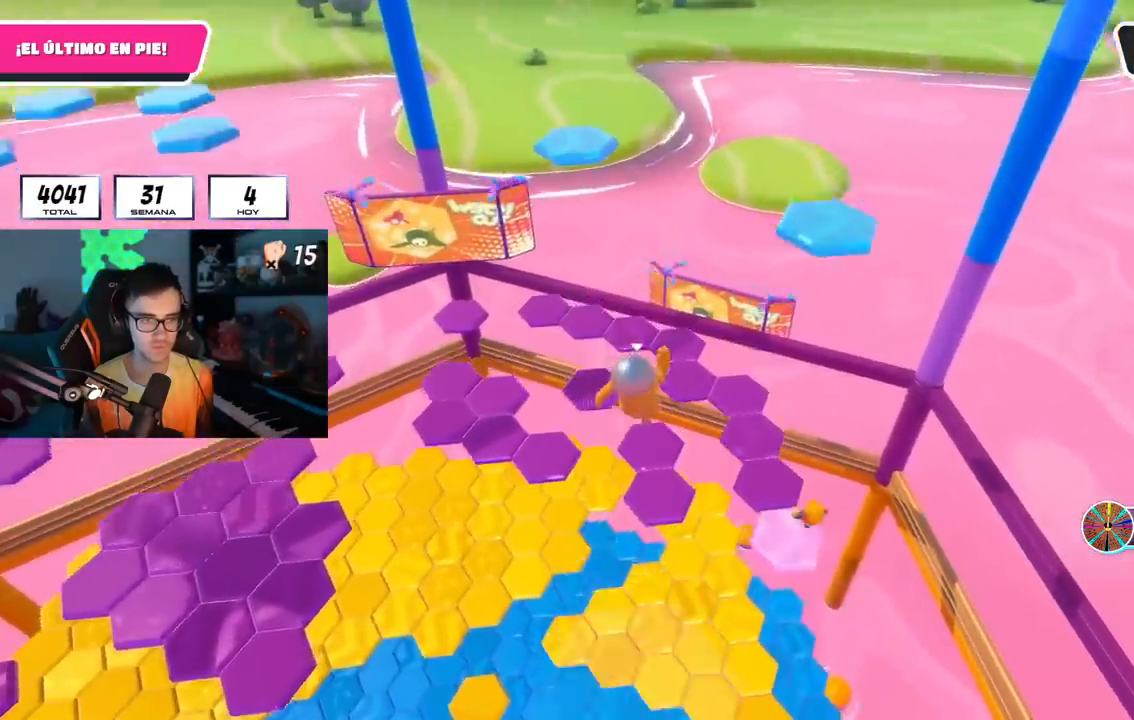
{"buttons": [], "left_stick": "up", "right_stick": "center", "events": [[167, "R1", "down"], [167, "left_stick", "up"], [217, "R1", "up"]]}
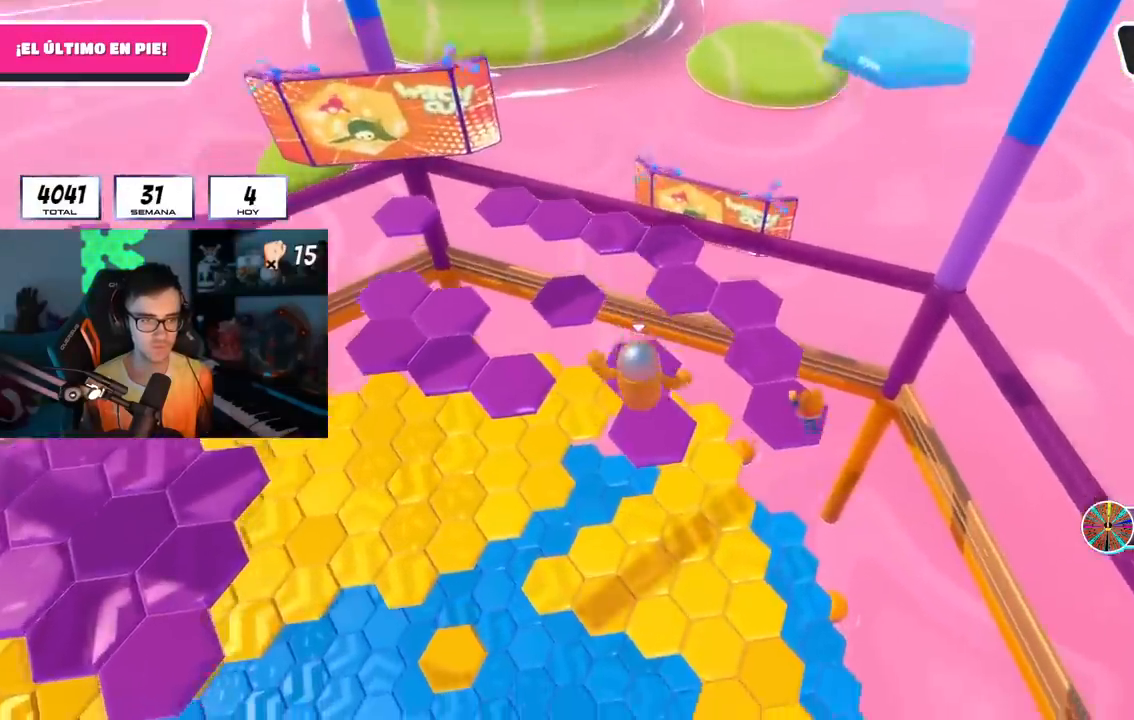
{"buttons": [], "left_stick": "up", "right_stick": "center", "events": [[67, "SQUARE", "down"], [367, "SQUARE", "up"]]}
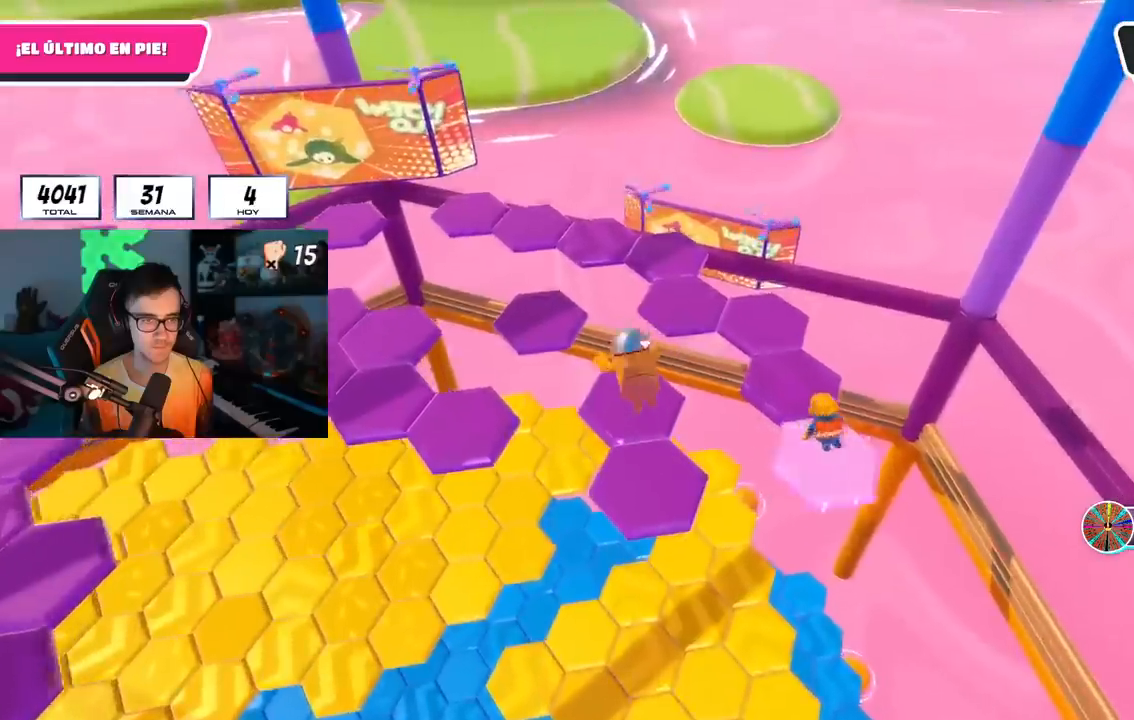
{"buttons": [], "left_stick": "up", "right_stick": "center", "events": []}
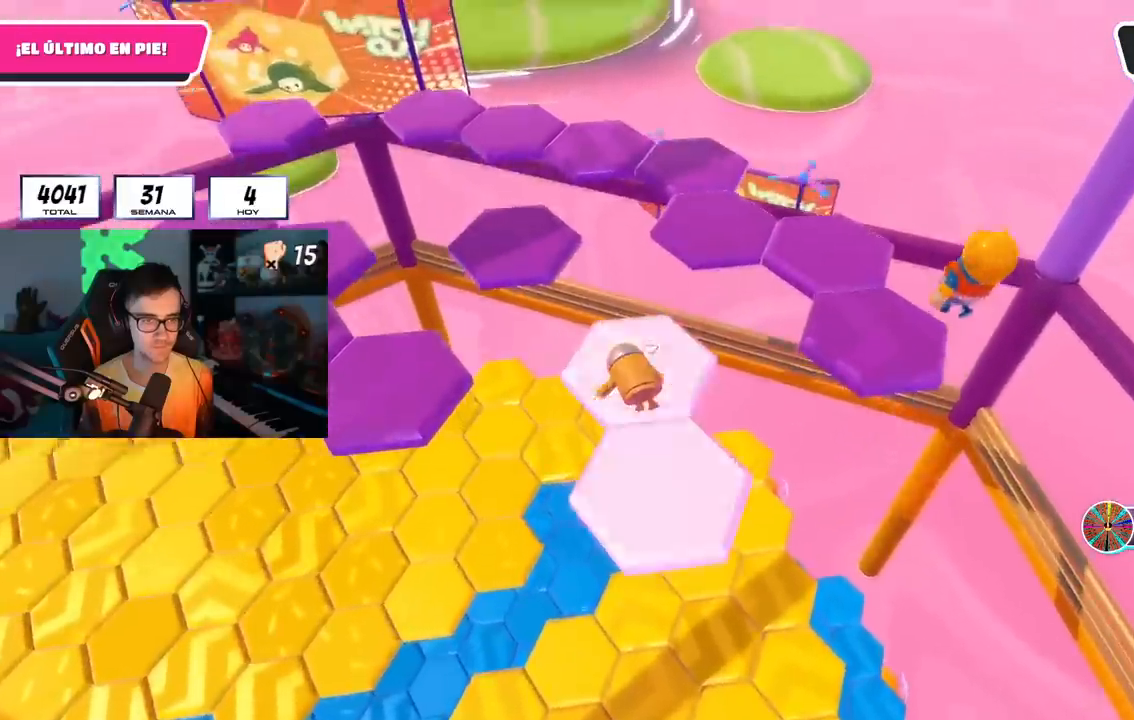
{"buttons": [], "left_stick": "up", "right_stick": "center", "events": [[17, "right_stick", "down-left"], [300, "right_stick", "center"], [317, "R1", "down"], [417, "R1", "up"]]}
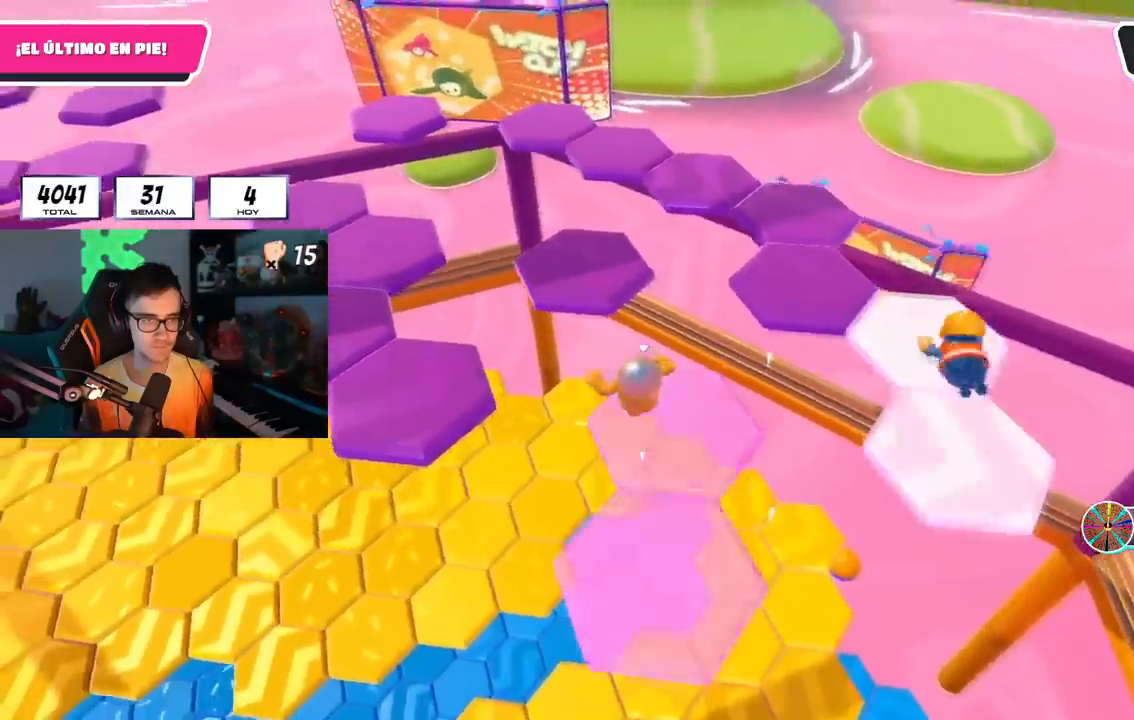
{"buttons": [], "left_stick": "up", "right_stick": "down", "events": [[17, "CROSS", "down"], [201, "CROSS", "up"], [334, "right_stick", "down"]]}
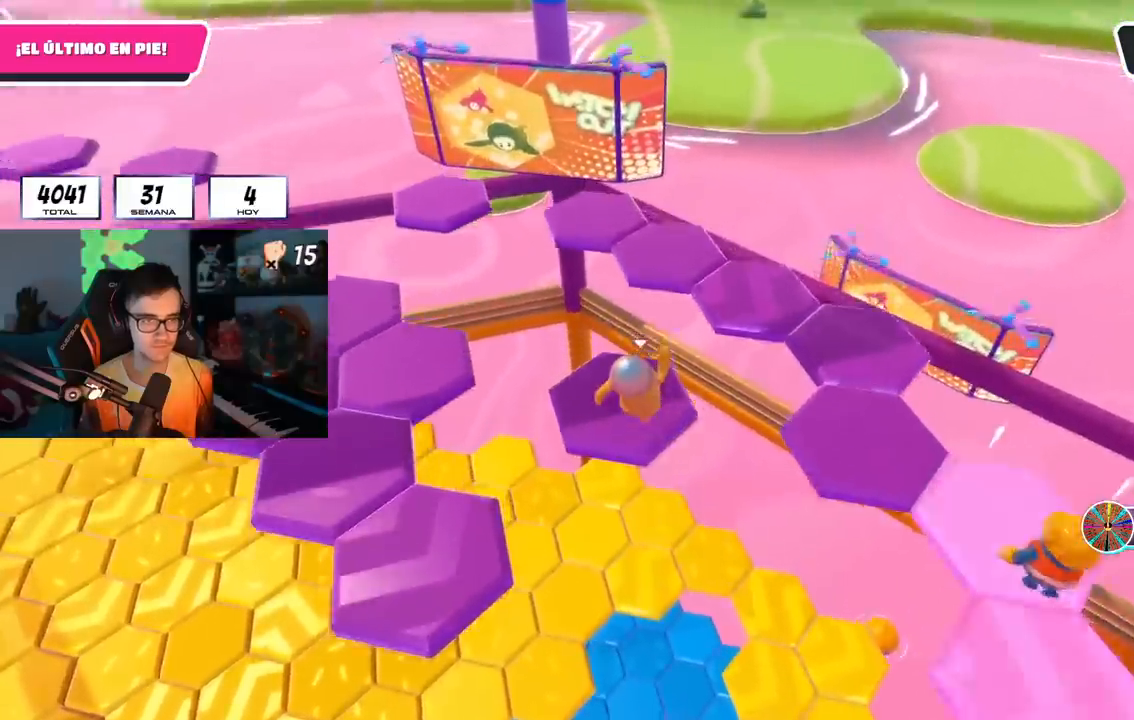
{"buttons": [], "left_stick": "up", "right_stick": "center", "events": [[33, "right_stick", "center"], [217, "CROSS", "down"], [400, "CROSS", "up"]]}
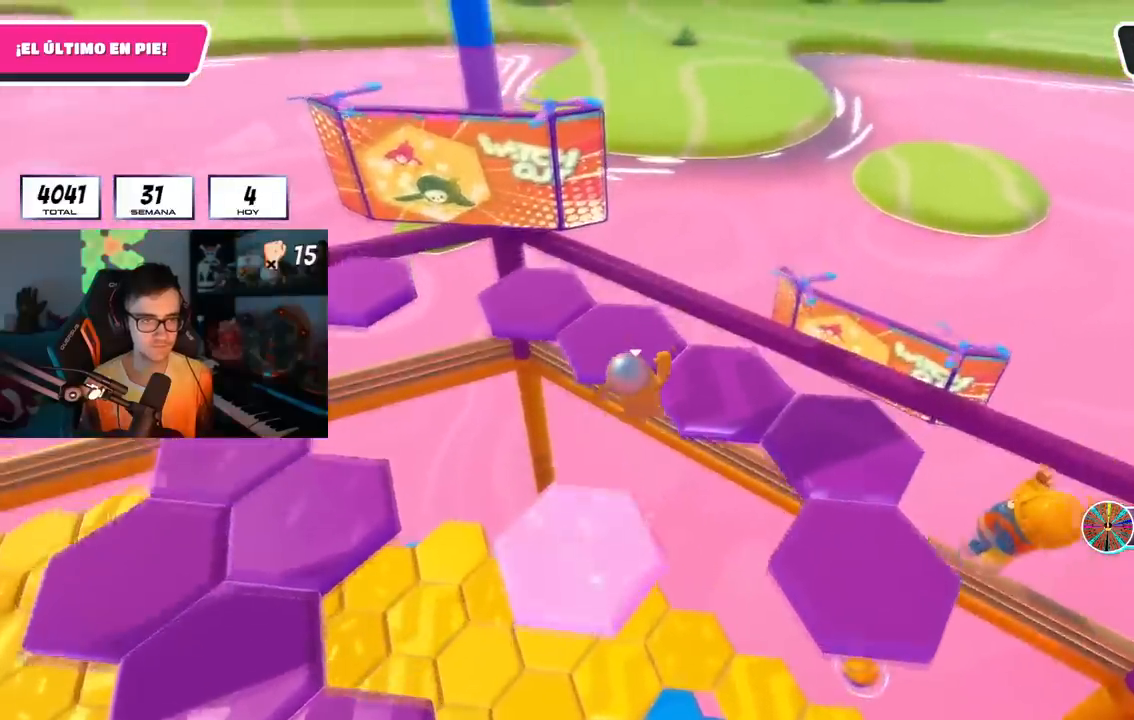
{"buttons": [], "left_stick": "up-left", "right_stick": "left", "events": [[134, "left_stick", "up-left"], [251, "right_stick", "left"]]}
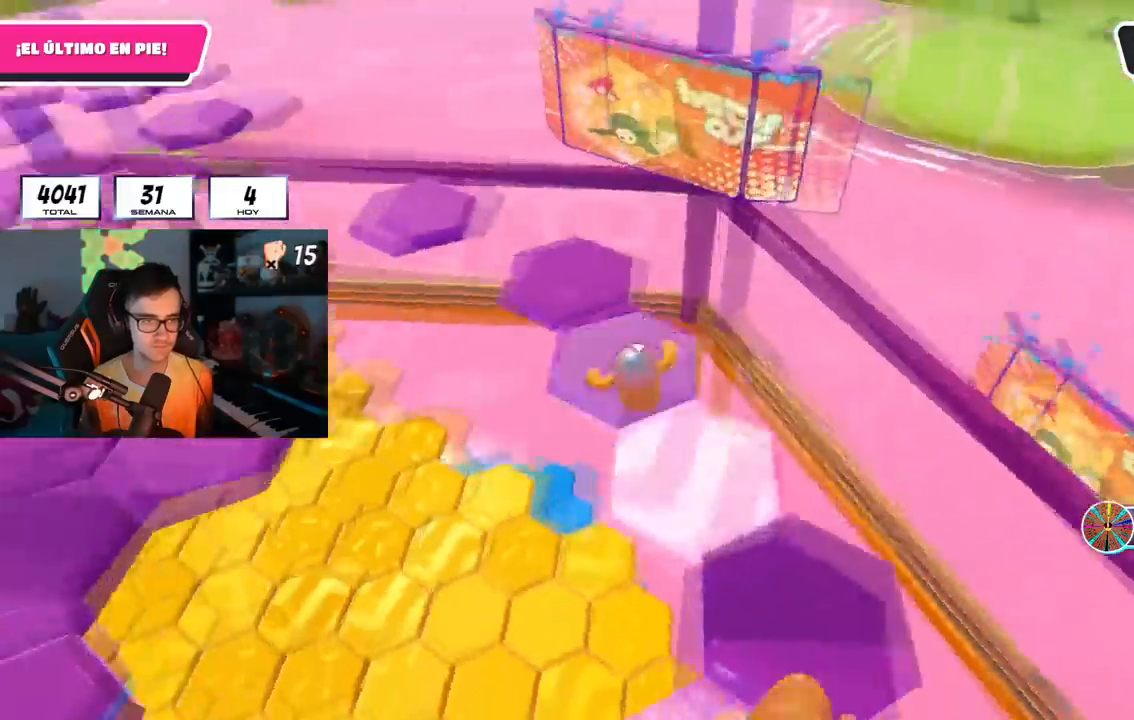
{"buttons": [], "left_stick": "up-left", "right_stick": "left", "events": [[117, "left_stick", "up"], [200, "right_stick", "center"], [217, "CROSS", "down"], [350, "left_stick", "up-right"], [367, "CROSS", "up"], [450, "right_stick", "left"], [467, "left_stick", "up-left"]]}
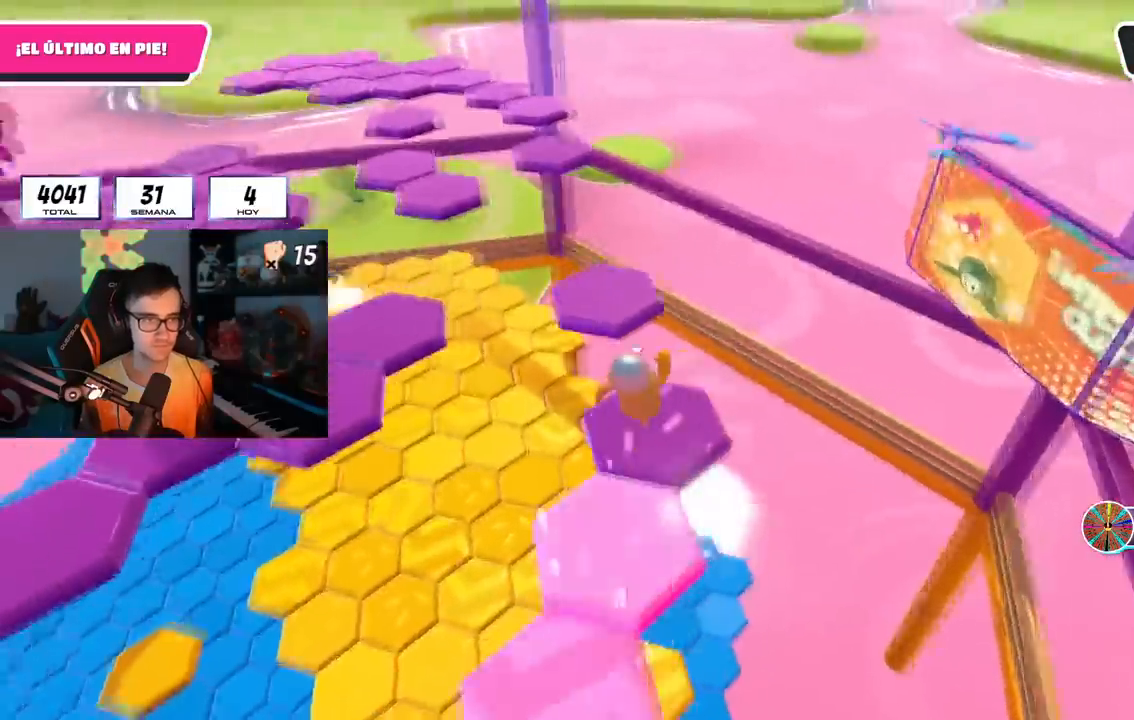
{"buttons": ["CROSS"], "left_stick": "up", "right_stick": "center", "events": [[17, "right_stick", "up-left"], [67, "left_stick", "up"], [384, "right_stick", "center"], [417, "CROSS", "down"]]}
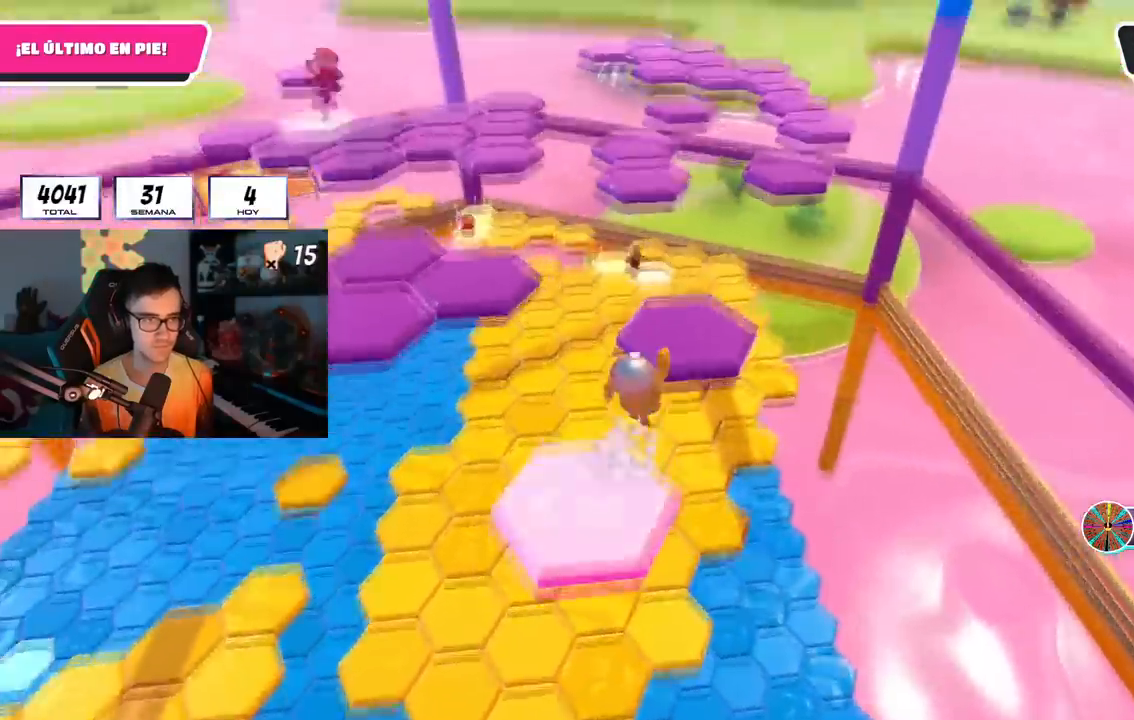
{"buttons": [], "left_stick": "up-left", "right_stick": "center", "events": [[100, "CROSS", "up"], [233, "right_stick", "left"], [317, "left_stick", "up-left"], [317, "right_stick", "center"]]}
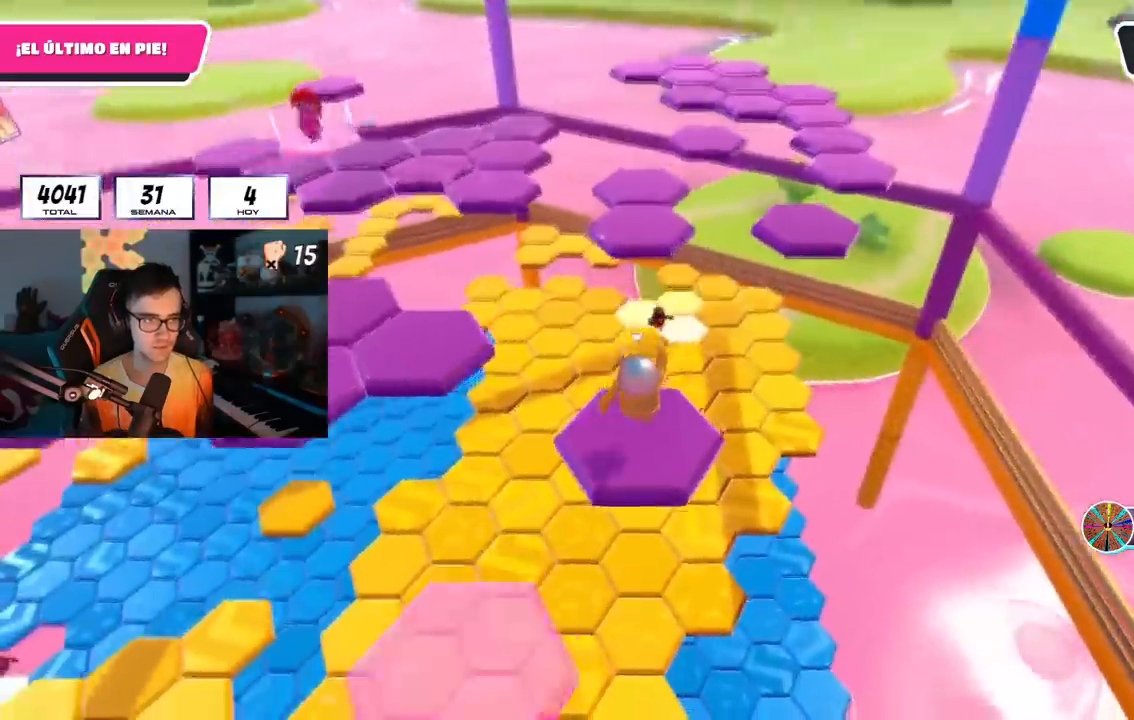
{"buttons": [], "left_stick": "up", "right_stick": "center", "events": [[100, "left_stick", "up"], [301, "CROSS", "down"], [484, "CROSS", "up"]]}
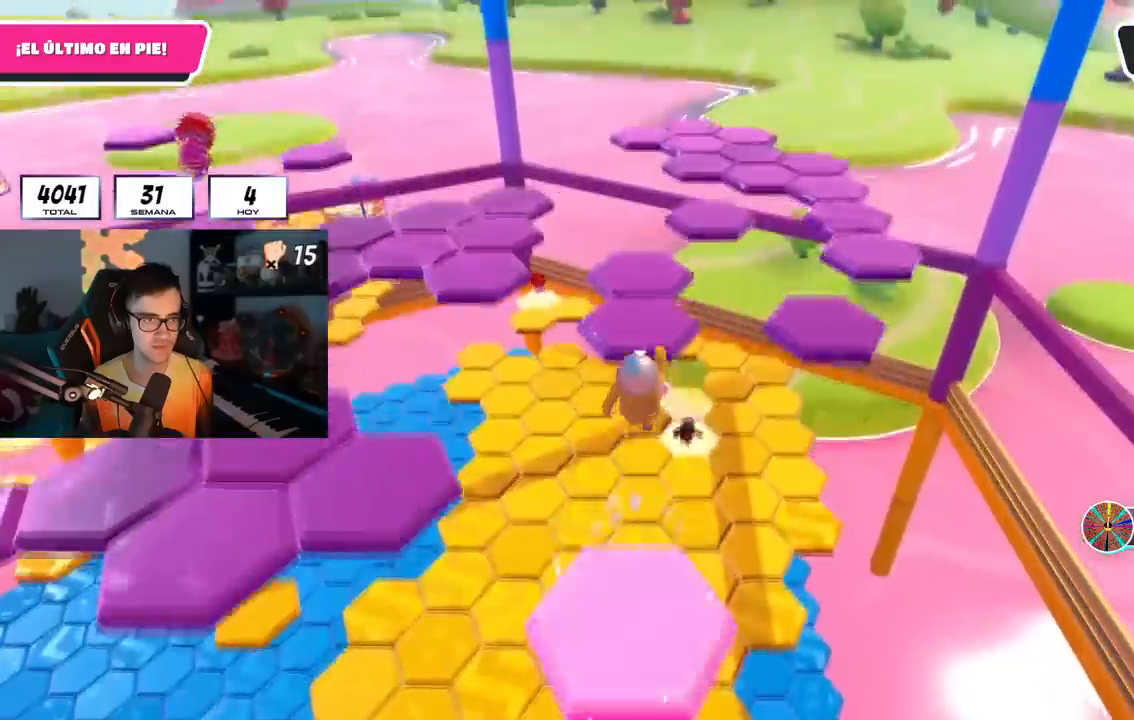
{"buttons": [], "left_stick": "up-left", "right_stick": "left", "events": [[83, "SQUARE", "down"], [200, "SQUARE", "up"], [334, "left_stick", "up-left"], [367, "right_stick", "left"]]}
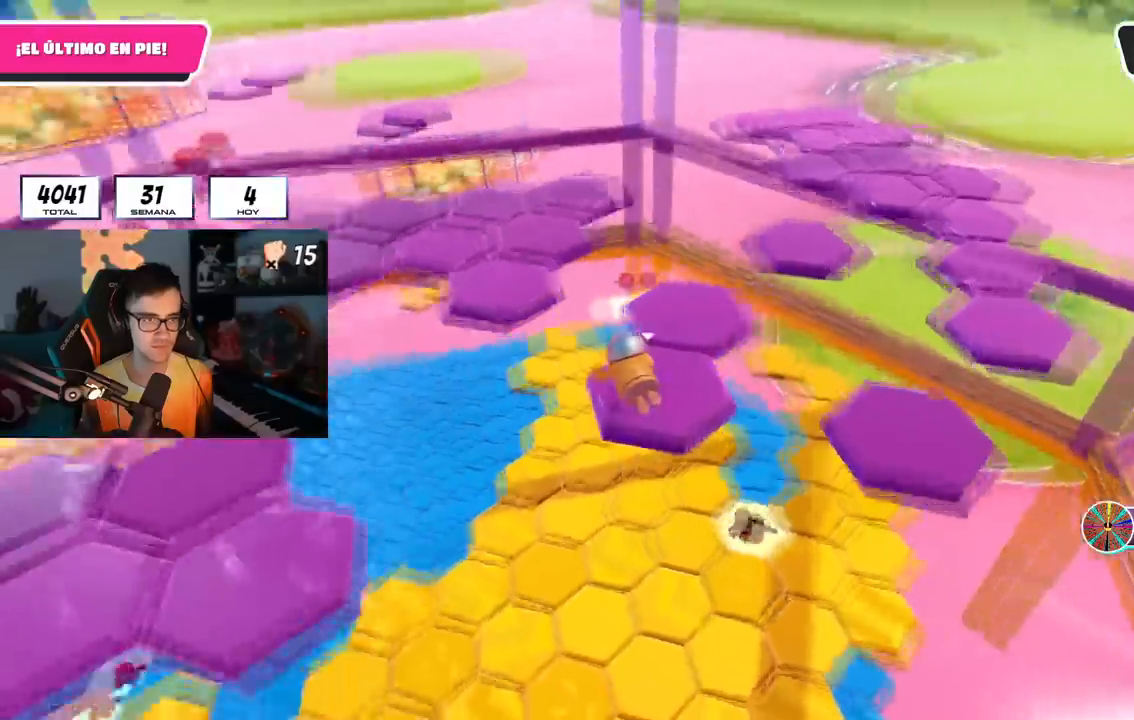
{"buttons": ["R1"], "left_stick": "up-left", "right_stick": "center", "events": [[84, "right_stick", "center"], [134, "right_stick", "down"], [251, "right_stick", "center"], [367, "R1", "down"]]}
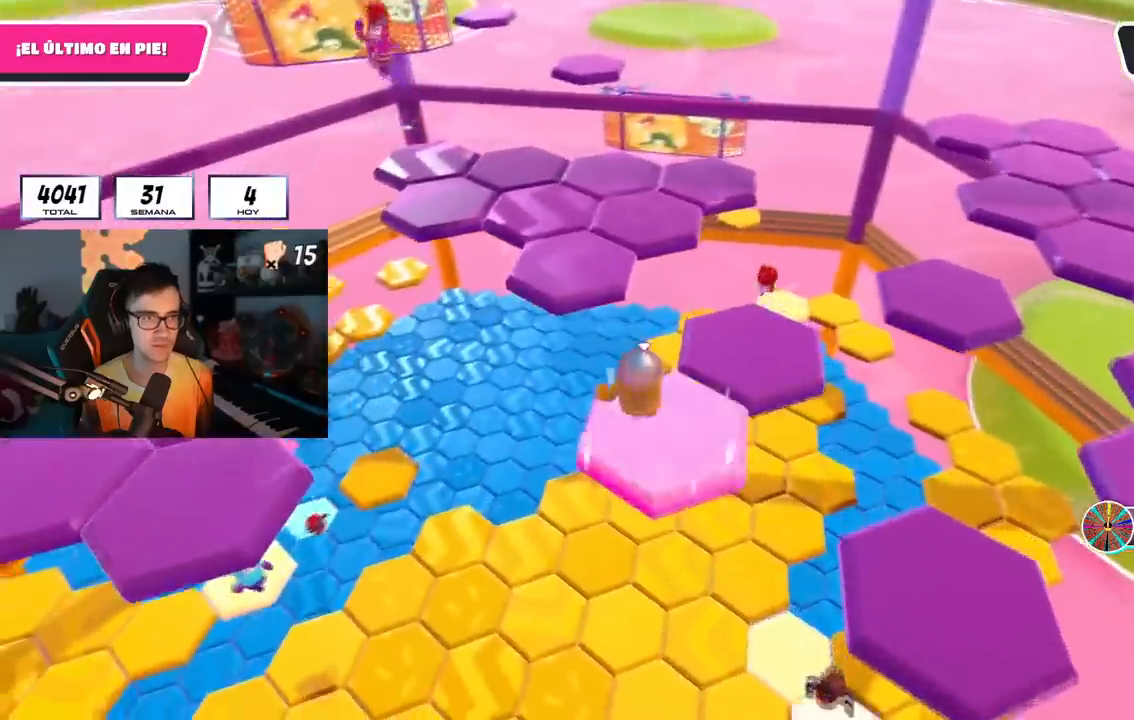
{"buttons": ["SQUARE"], "left_stick": "up", "right_stick": "center", "events": [[17, "R1", "up"], [67, "left_stick", "up"], [83, "R1", "down"], [117, "CROSS", "down"], [133, "R1", "up"], [233, "L1", "down"], [283, "L1", "up"], [334, "CROSS", "up"], [400, "SQUARE", "down"]]}
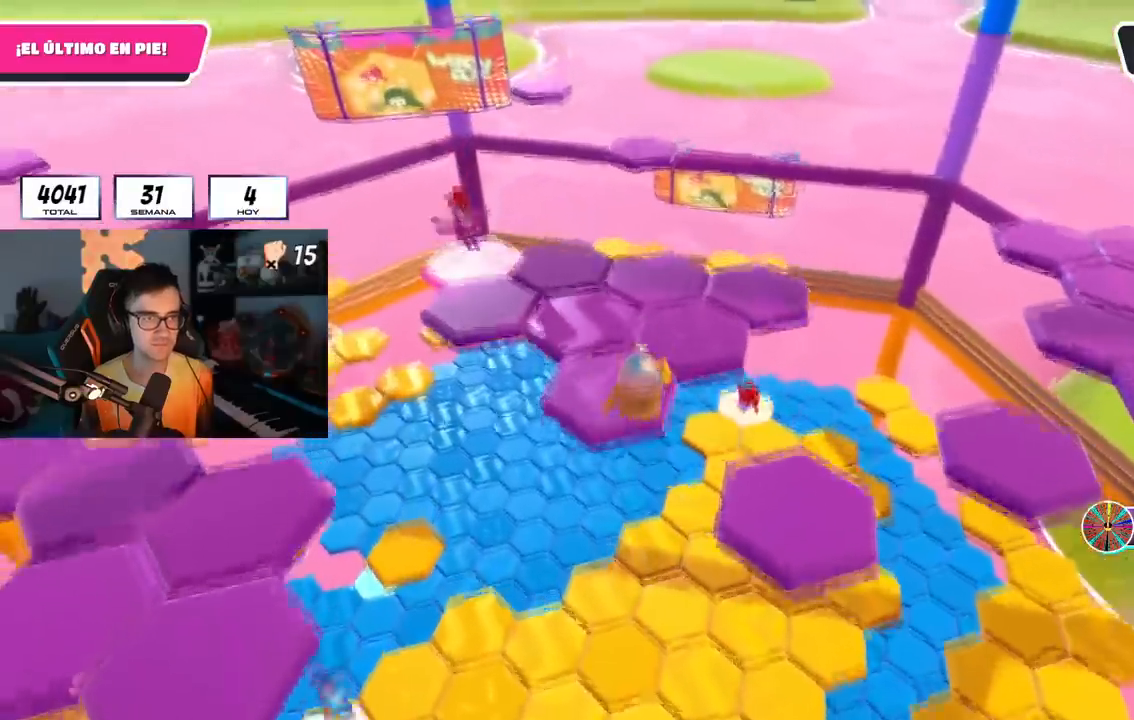
{"buttons": [], "left_stick": "up-right", "right_stick": "center", "events": [[67, "SQUARE", "up"], [117, "R1", "down"], [134, "L1", "down"], [217, "L1", "up"], [267, "R1", "up"], [284, "L1", "down"], [284, "left_stick", "up-right"], [334, "L1", "up"]]}
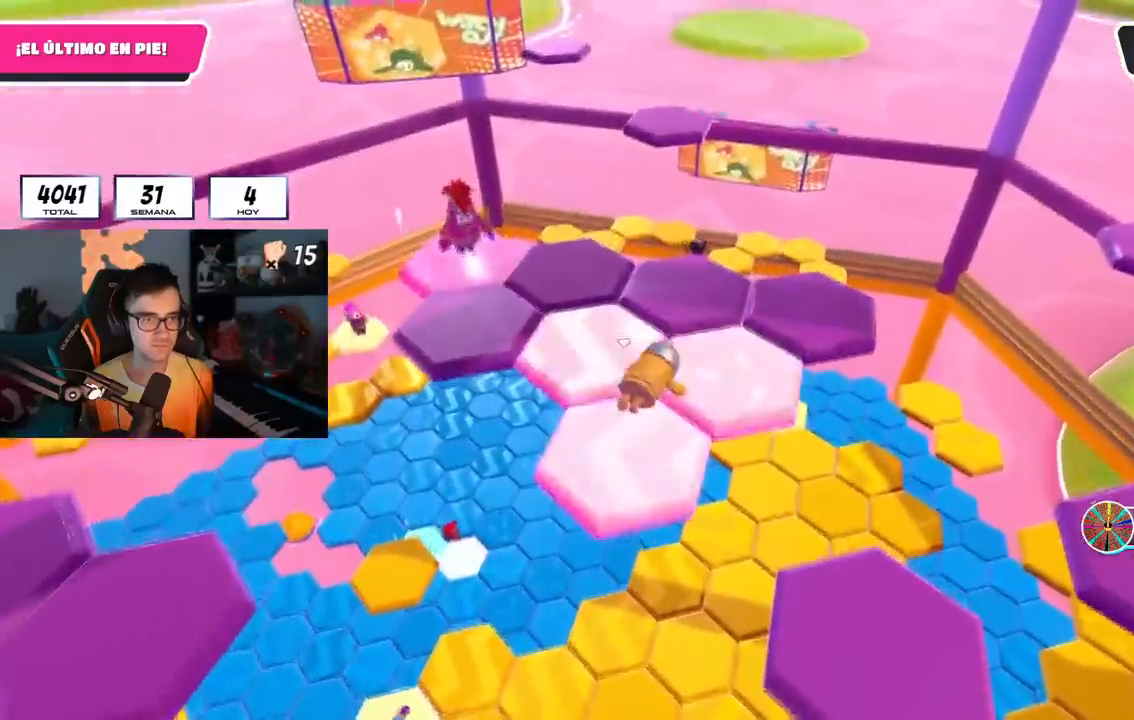
{"buttons": [], "left_stick": "up", "right_stick": "center", "events": [[50, "left_stick", "up"], [117, "right_stick", "right"], [384, "left_stick", "up-right"], [467, "right_stick", "center"], [484, "left_stick", "up"]]}
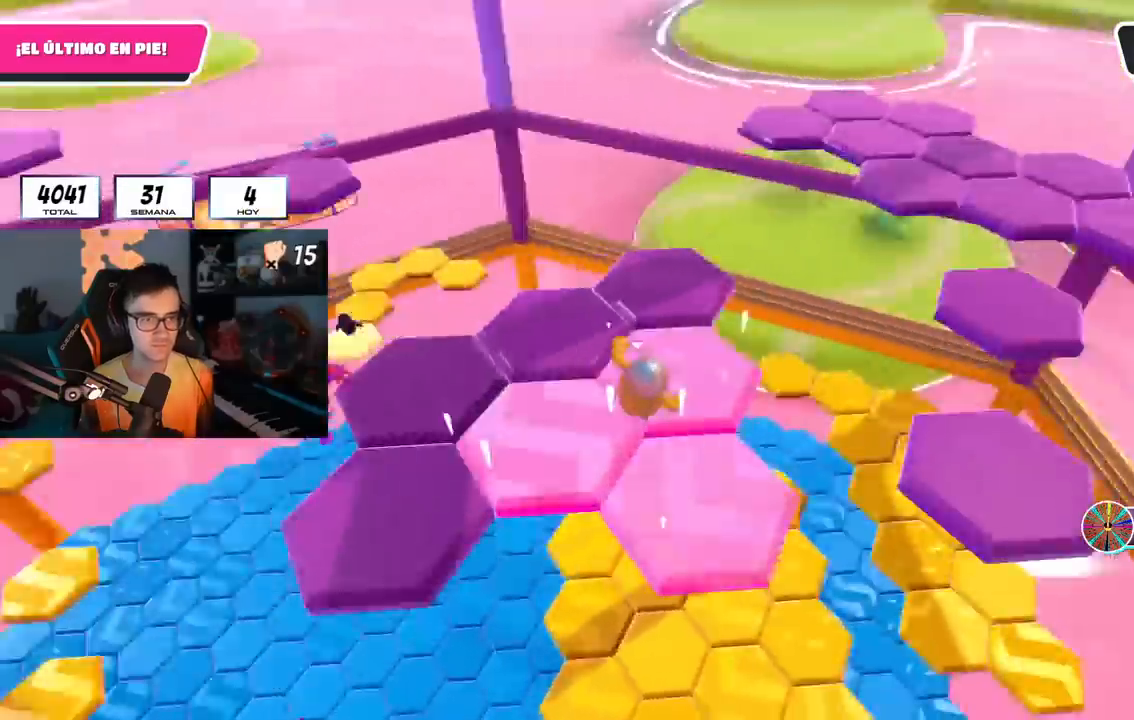
{"buttons": [], "left_stick": "up", "right_stick": "right", "events": [[117, "CROSS", "down"], [117, "L3", "down"], [134, "left_stick", "up-left"], [234, "L3", "up"], [234, "left_stick", "left"], [267, "CROSS", "up"], [434, "right_stick", "right"], [501, "left_stick", "up"]]}
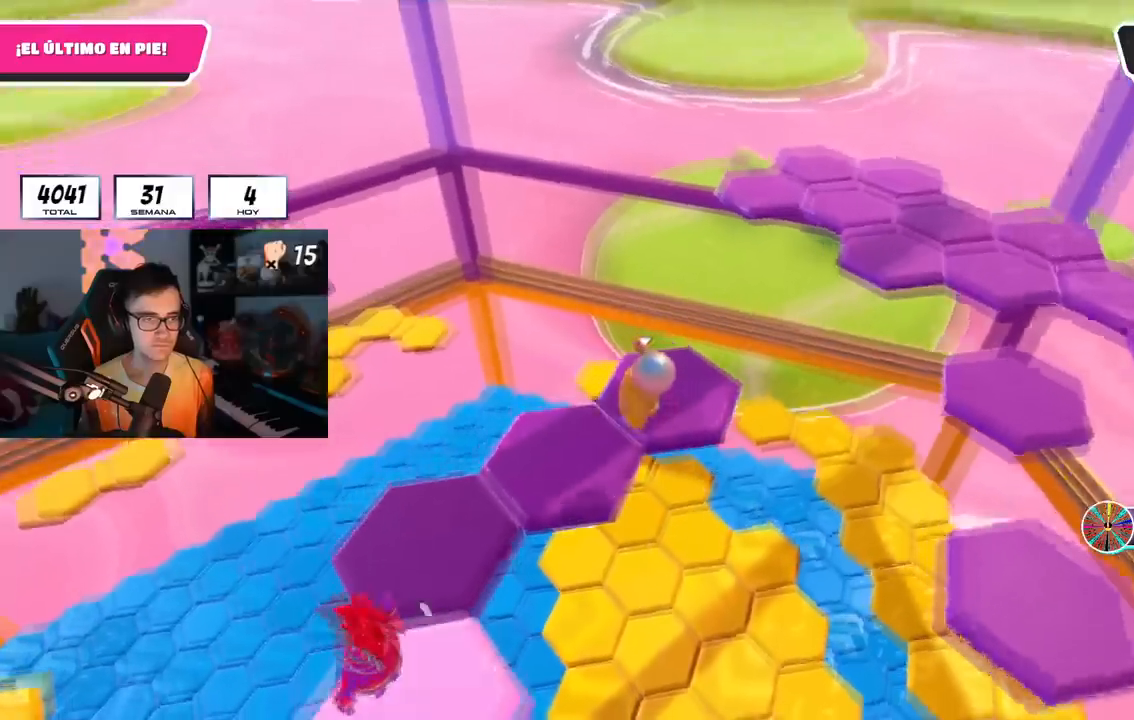
{"buttons": [], "left_stick": "up", "right_stick": "right", "events": [[83, "left_stick", "up-right"], [317, "right_stick", "down-right"], [384, "R1", "down"], [384, "left_stick", "up"], [434, "R1", "up"], [450, "right_stick", "right"]]}
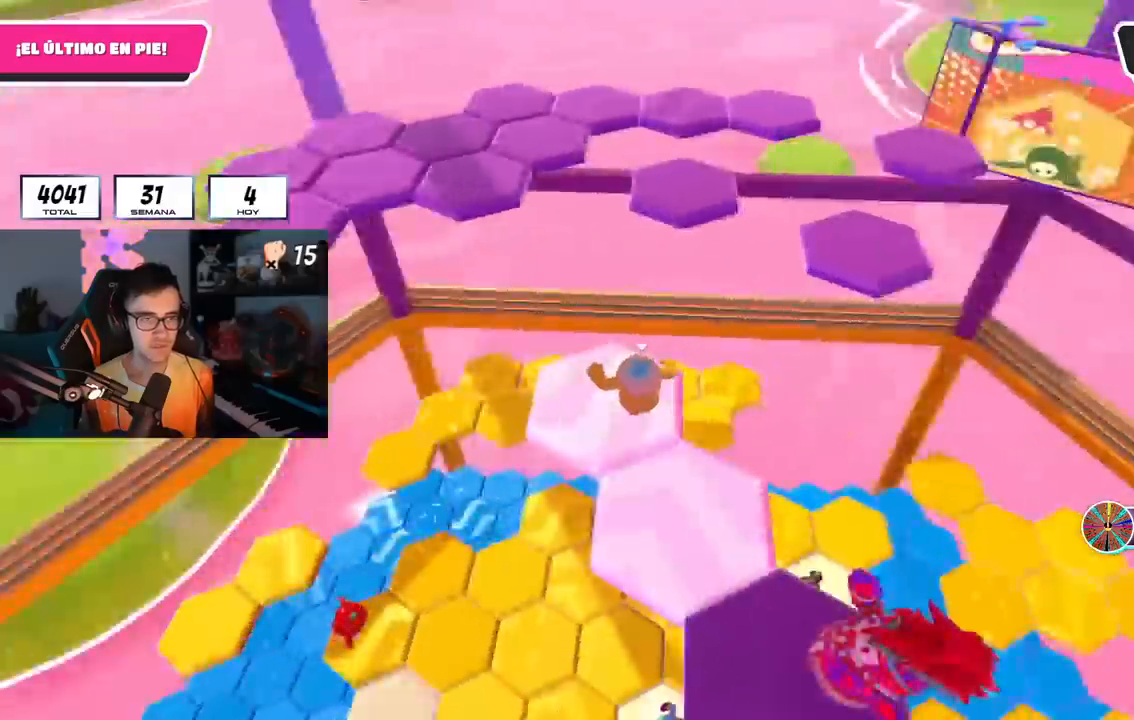
{"buttons": [], "left_stick": "up-right", "right_stick": "right", "events": [[117, "left_stick", "up-right"], [234, "CROSS", "down"], [467, "CROSS", "up"]]}
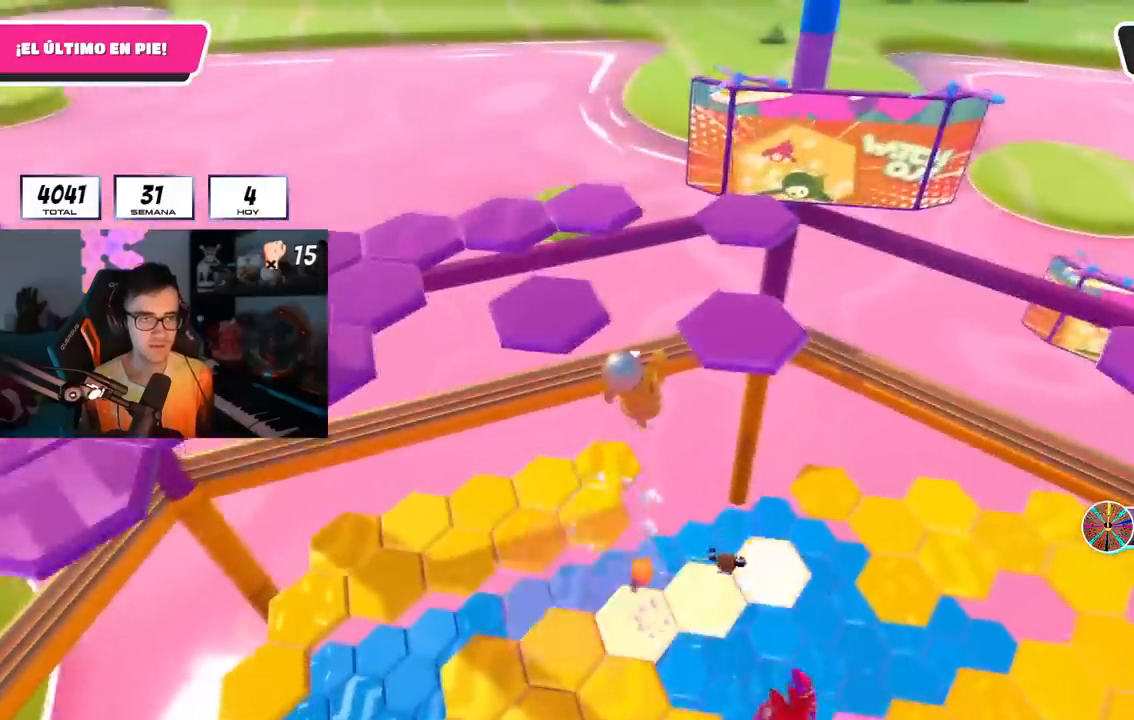
{"buttons": [], "left_stick": "up-left", "right_stick": "left", "events": [[133, "SQUARE", "down"], [150, "left_stick", "up"], [267, "SQUARE", "up"], [283, "left_stick", "up-left"], [334, "right_stick", "center"], [400, "right_stick", "left"]]}
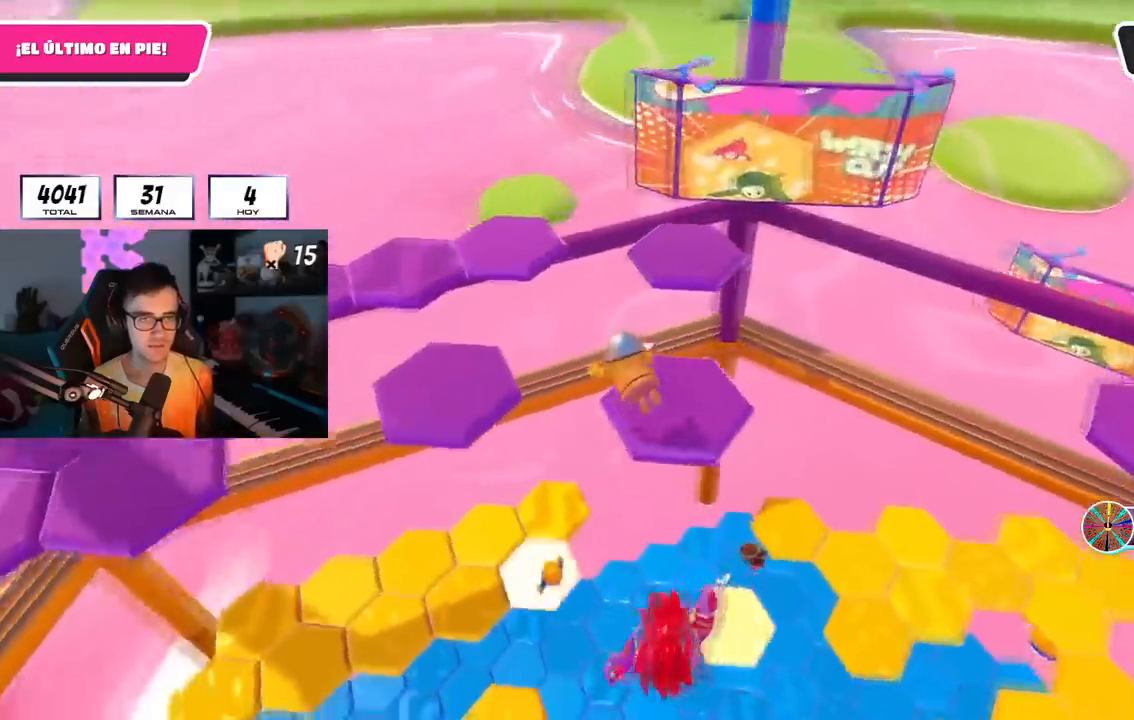
{"buttons": [], "left_stick": "up-left", "right_stick": "center", "events": [[50, "right_stick", "center"], [84, "left_stick", "center"], [251, "right_stick", "down-left"], [334, "left_stick", "up-left"], [467, "right_stick", "center"]]}
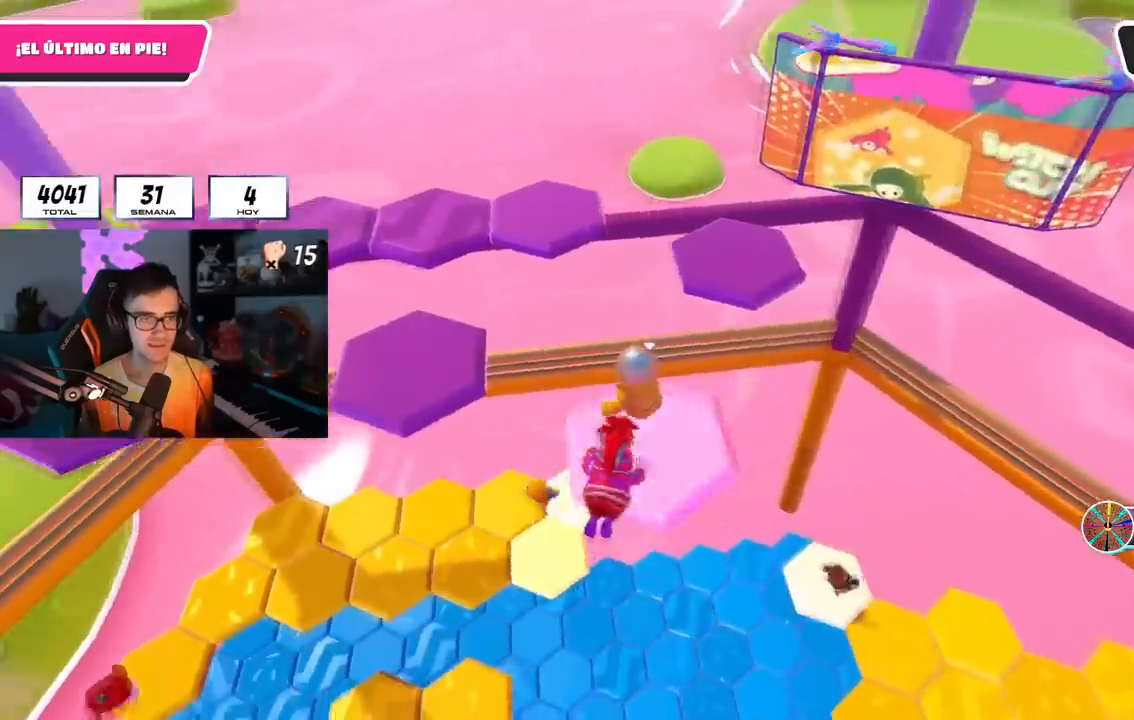
{"buttons": ["SQUARE"], "left_stick": "left", "right_stick": "center", "events": [[100, "CROSS", "down"], [250, "CROSS", "up"], [300, "left_stick", "left"], [434, "SQUARE", "down"]]}
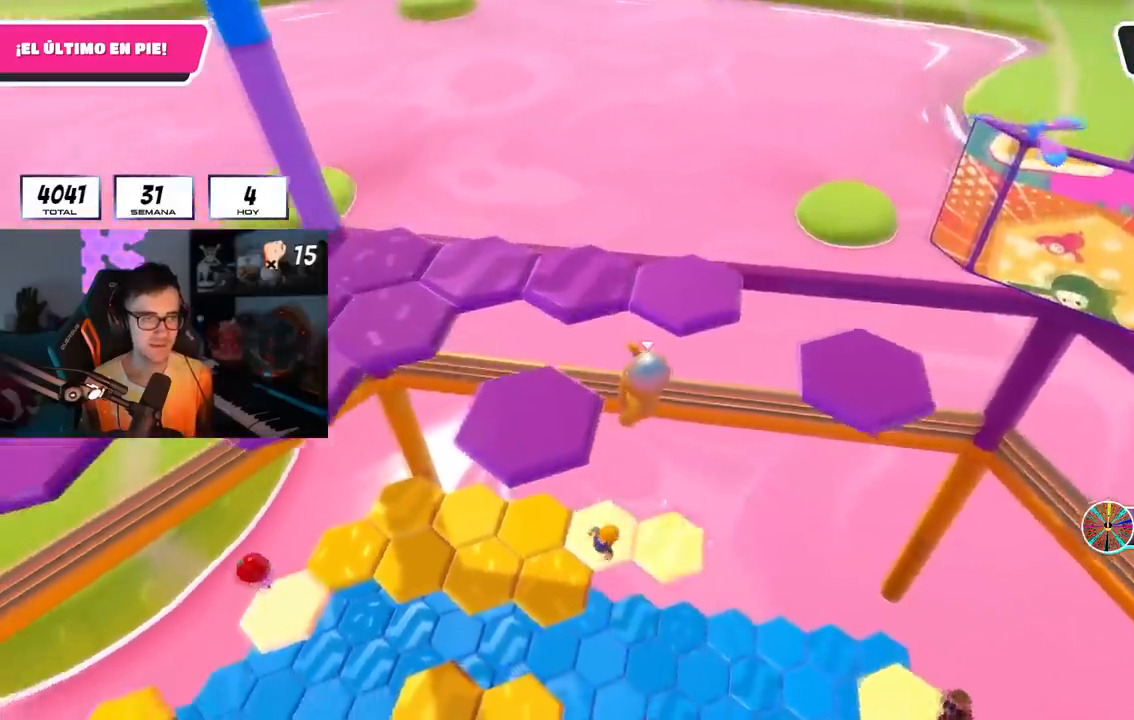
{"buttons": [], "left_stick": "center", "right_stick": "center", "events": [[100, "SQUARE", "up"], [100, "right_stick", "left"], [301, "left_stick", "center"], [367, "right_stick", "center"]]}
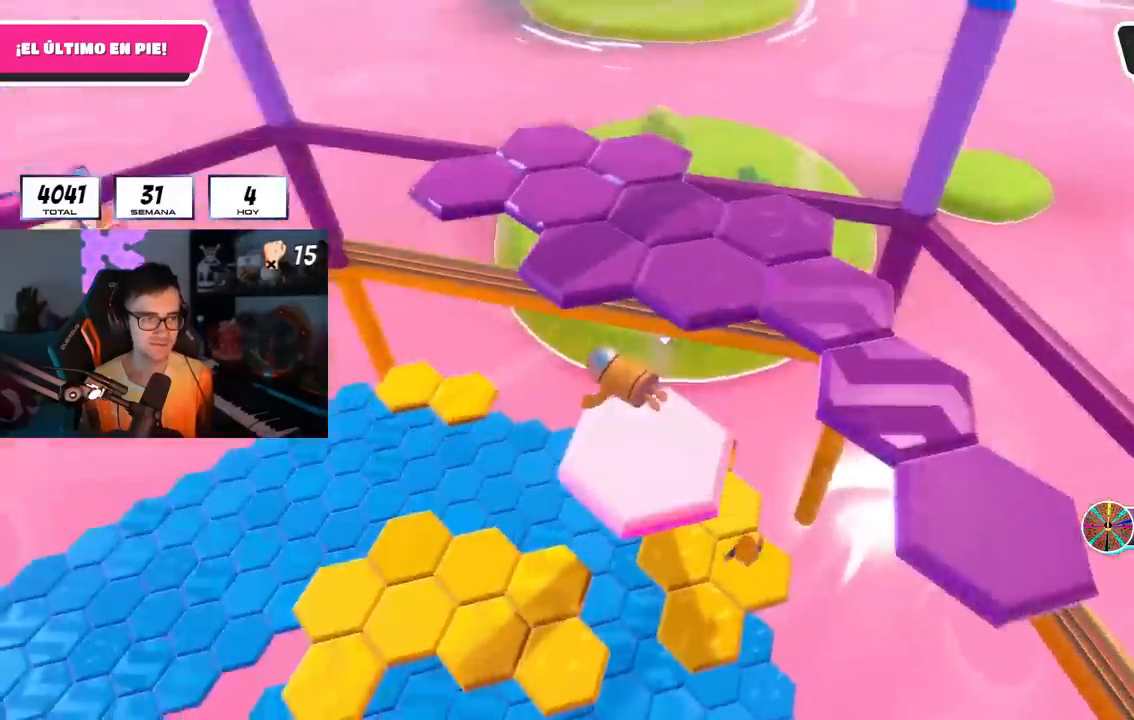
{"buttons": ["CROSS"], "left_stick": "up", "right_stick": "center", "events": [[17, "right_stick", "left"], [217, "right_stick", "center"], [267, "left_stick", "up"], [434, "CROSS", "down"]]}
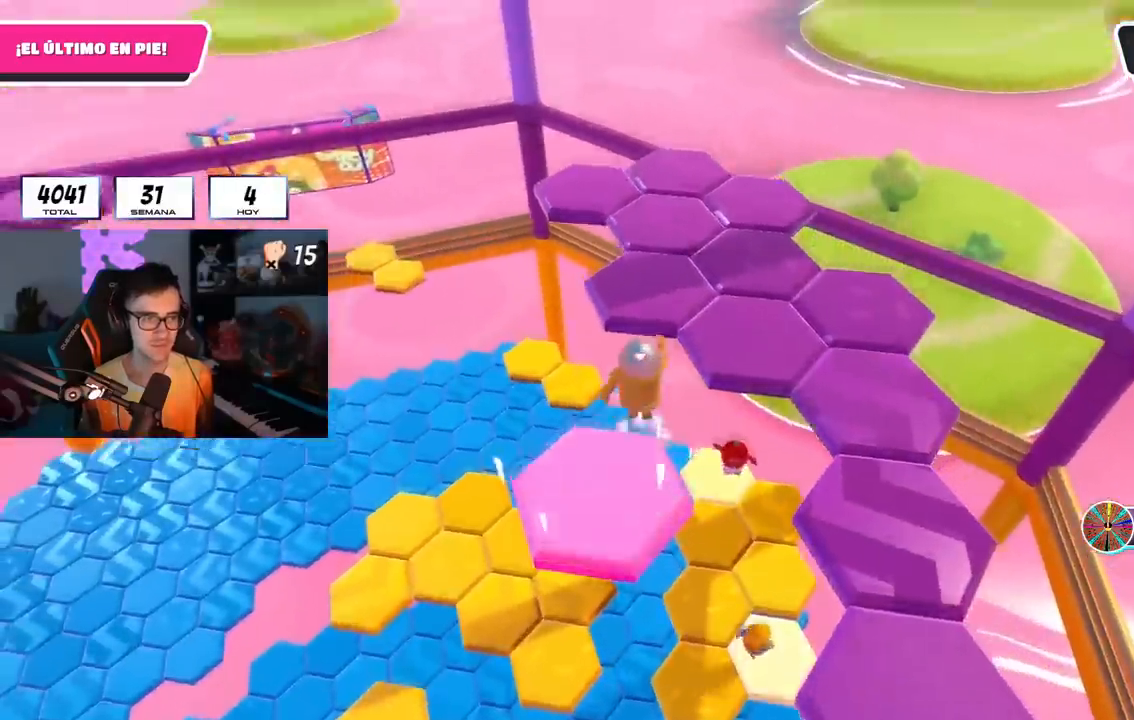
{"buttons": [], "left_stick": "up", "right_stick": "left", "events": [[67, "CROSS", "up"], [201, "SQUARE", "down"], [351, "SQUARE", "up"], [484, "right_stick", "left"]]}
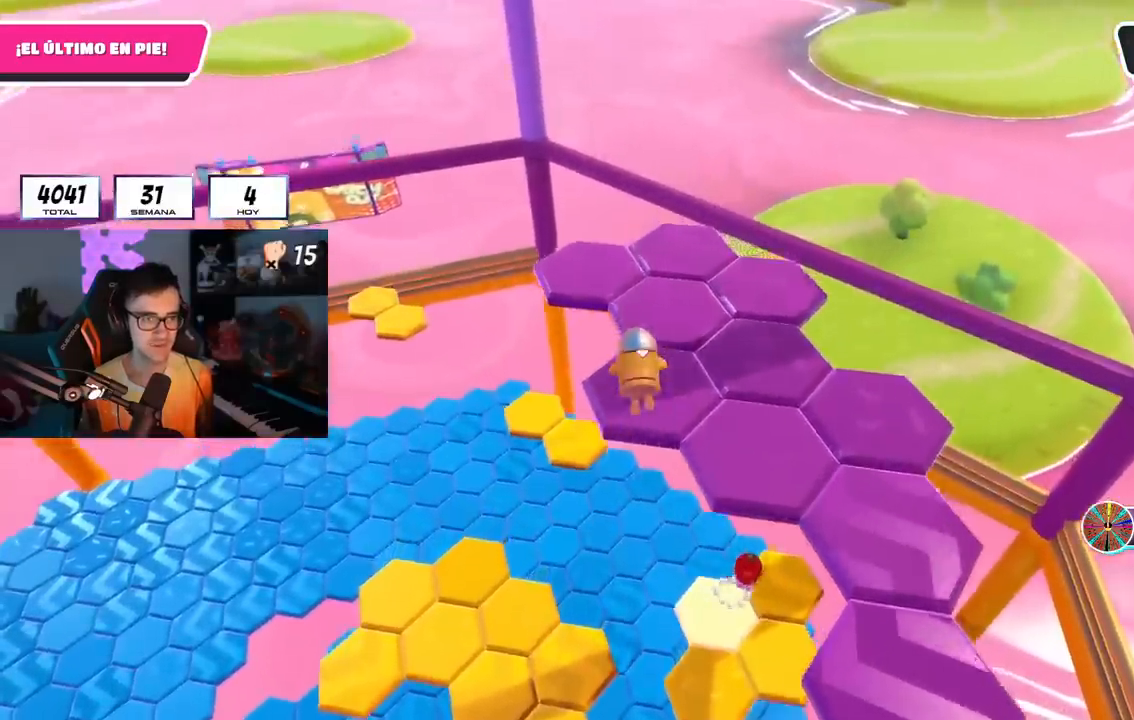
{"buttons": [], "left_stick": "up", "right_stick": "center", "events": [[50, "right_stick", "center"], [100, "left_stick", "center"], [350, "left_stick", "up"]]}
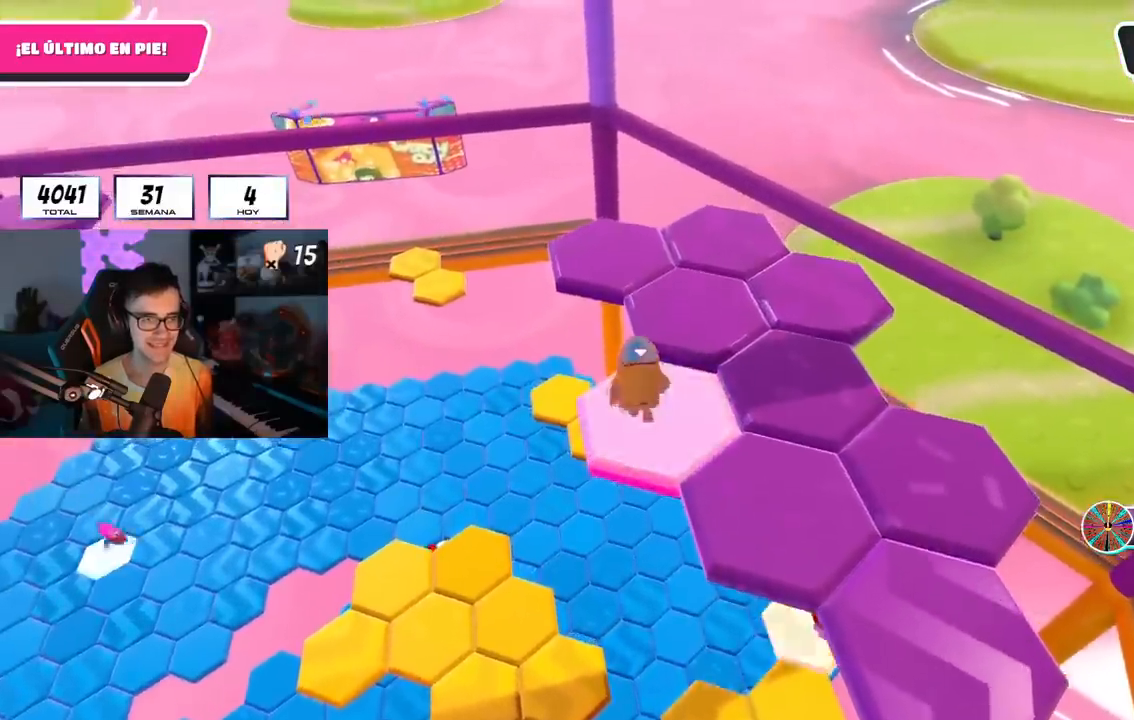
{"buttons": ["SQUARE"], "left_stick": "up", "right_stick": "center", "events": [[117, "CROSS", "down"], [267, "CROSS", "up"], [501, "SQUARE", "down"]]}
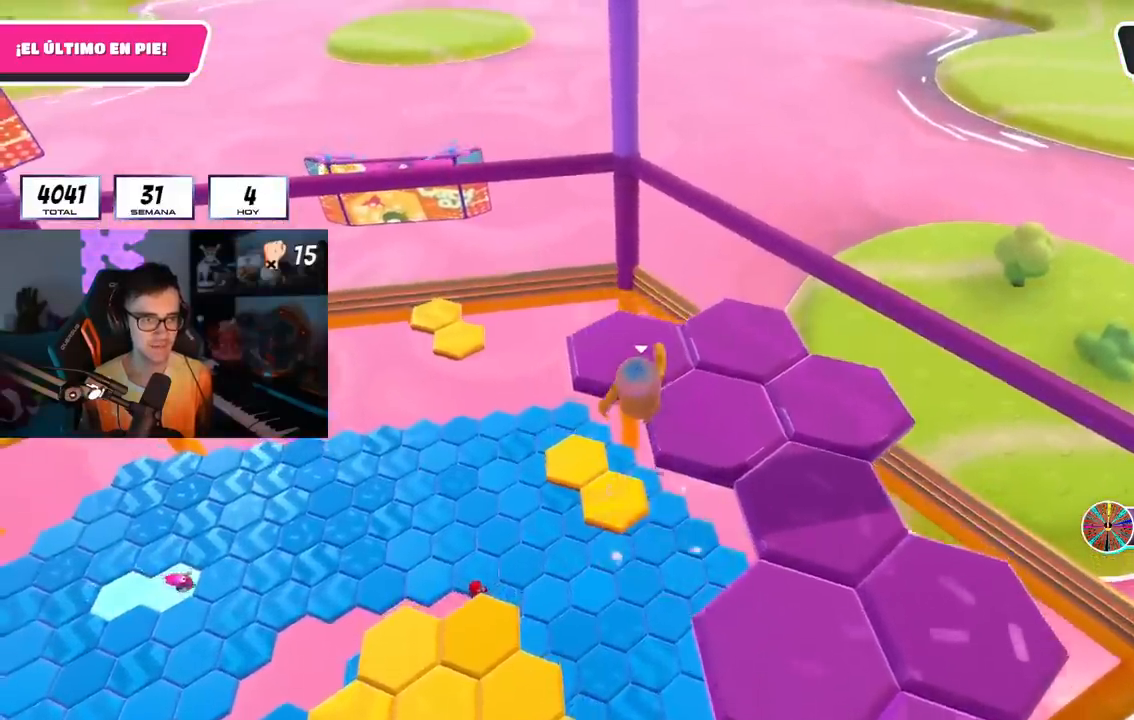
{"buttons": [], "left_stick": "center", "right_stick": "right", "events": [[117, "SQUARE", "up"], [150, "left_stick", "up-right"], [283, "right_stick", "right"], [367, "left_stick", "center"]]}
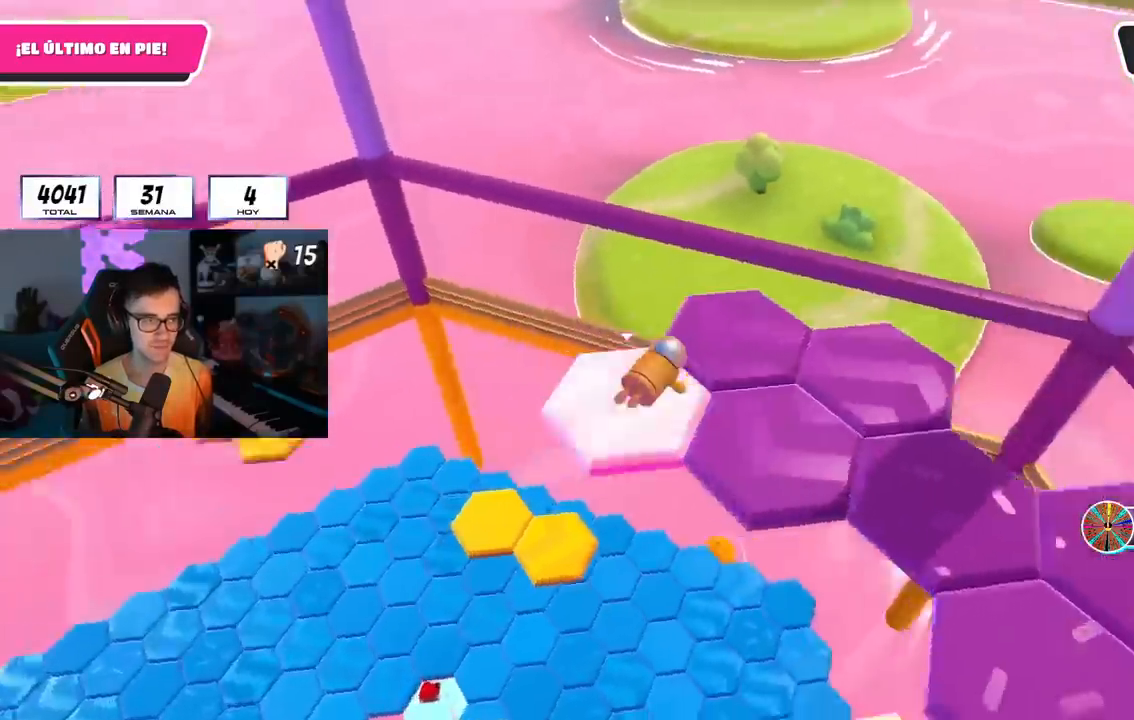
{"buttons": ["CROSS"], "left_stick": "center", "right_stick": "center", "events": [[251, "L1", "down"], [284, "R1", "down"], [367, "L1", "up"], [367, "R1", "up"], [367, "right_stick", "center"], [467, "CROSS", "down"]]}